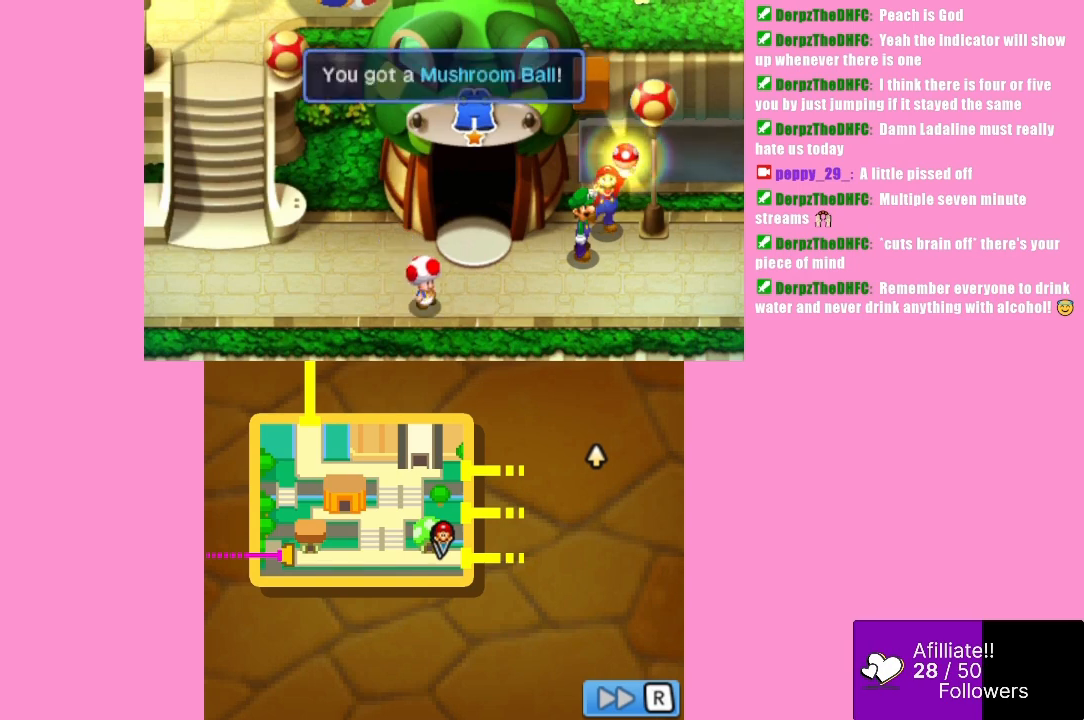
Gameplay with a controller (Xbox layout); each line is a JSON object with the inputs held at the frame after it. "events" lists button and stick changes between this image and that frame as [ms after this image, input, new state], when the widget could be followed in between. Not read: L3 R3 right_stick.
{"buttons": [], "left_stick": "center", "events": []}
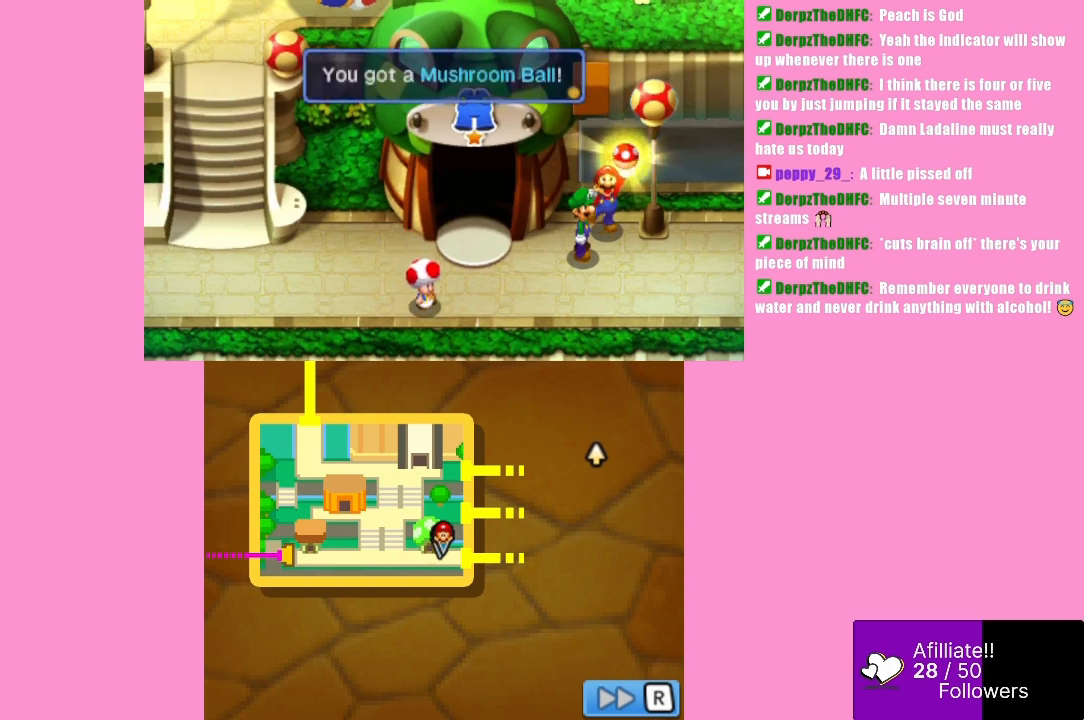
{"buttons": [], "left_stick": "center", "events": []}
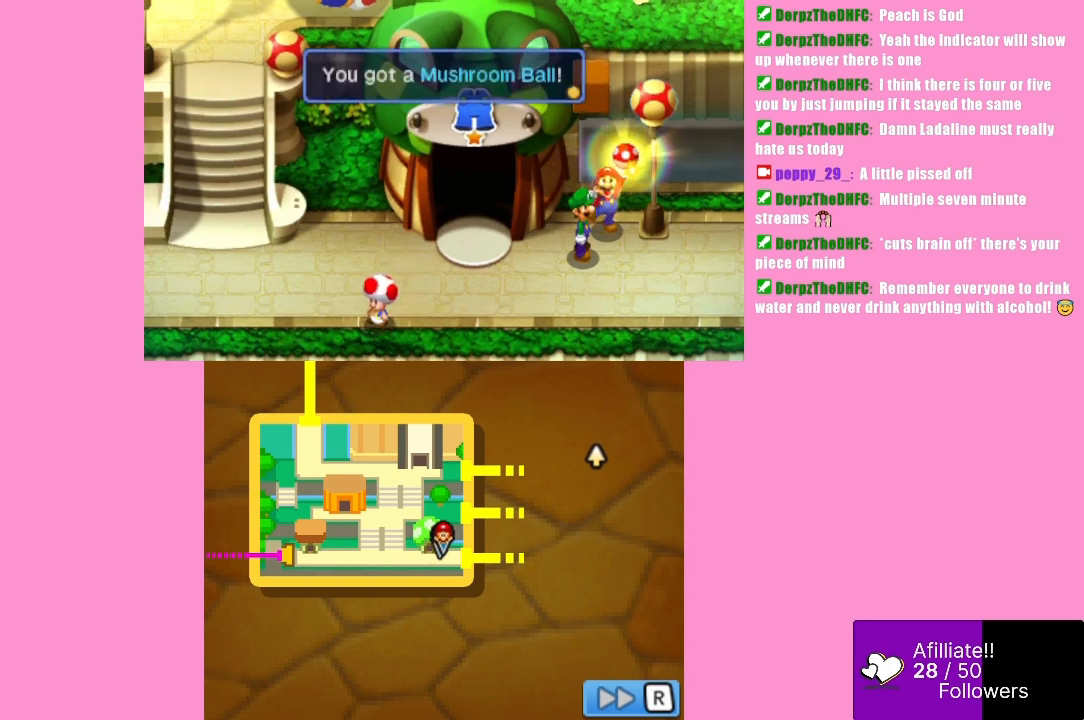
{"buttons": [], "left_stick": "center", "events": [[333, "B", "down"], [467, "B", "up"]]}
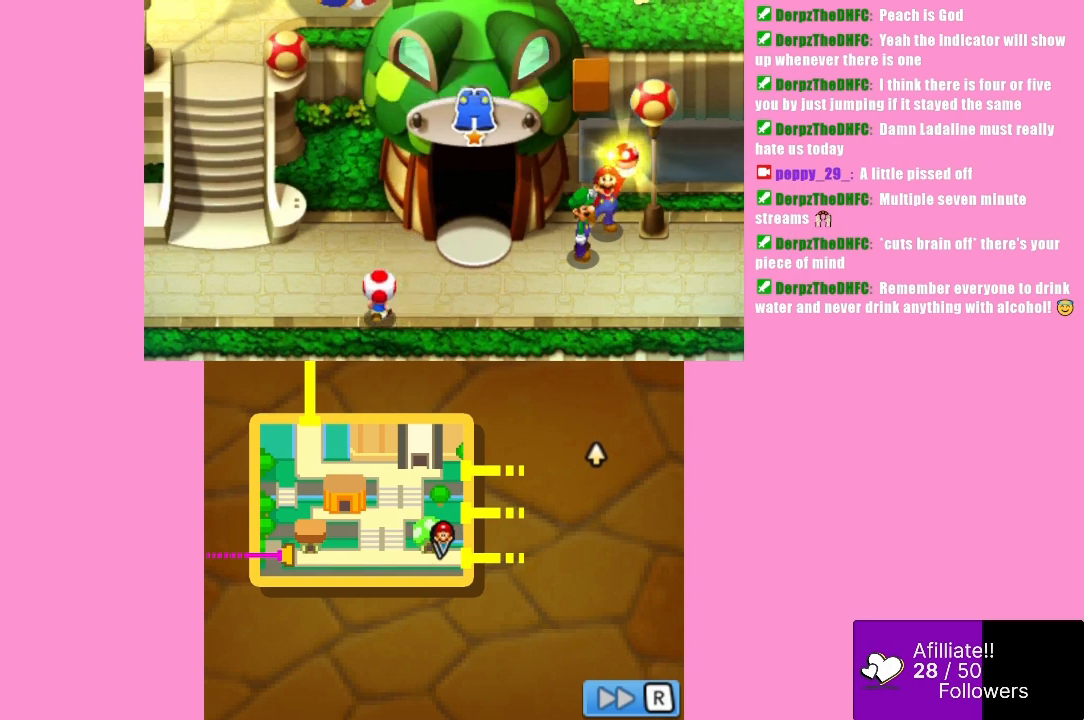
{"buttons": [], "left_stick": "down", "events": [[67, "B", "down"], [133, "B", "up"], [400, "left_stick", "down"]]}
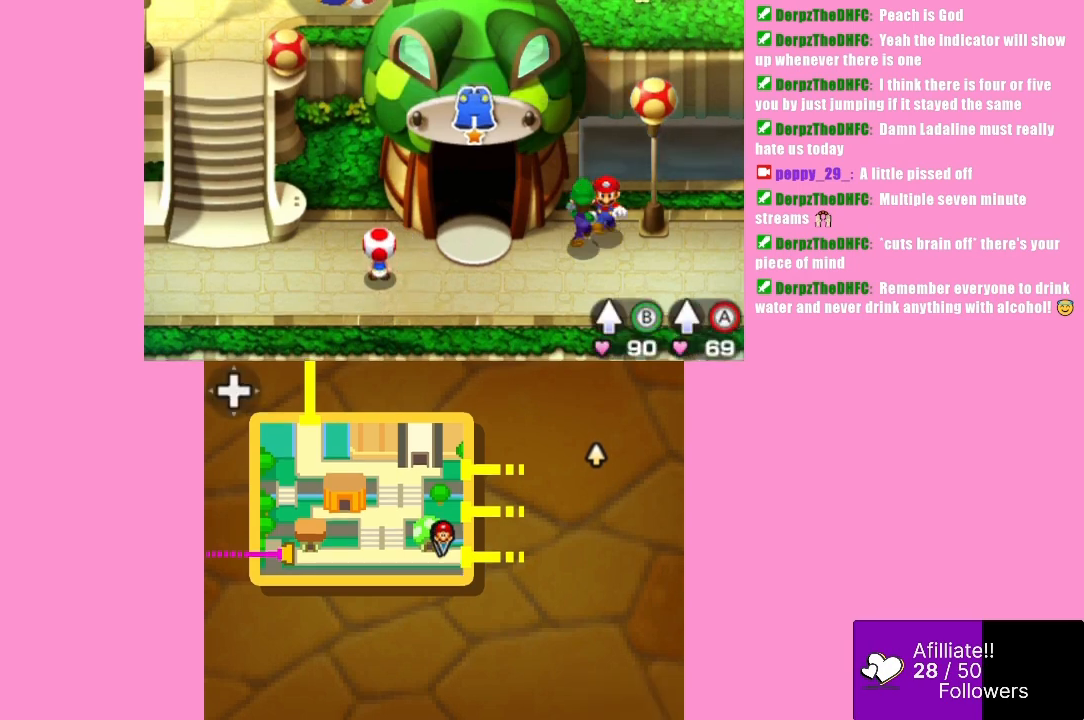
{"buttons": [], "left_stick": "left", "events": [[67, "left_stick", "down-left"], [200, "left_stick", "left"]]}
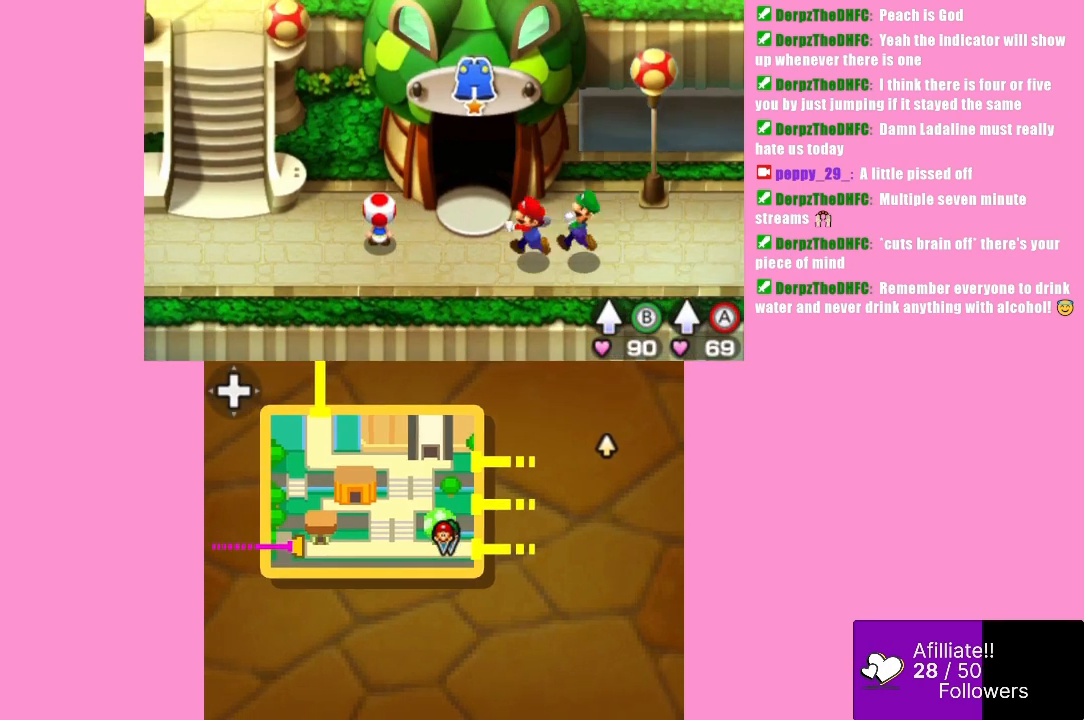
{"buttons": ["B"], "left_stick": "left", "events": [[500, "B", "down"]]}
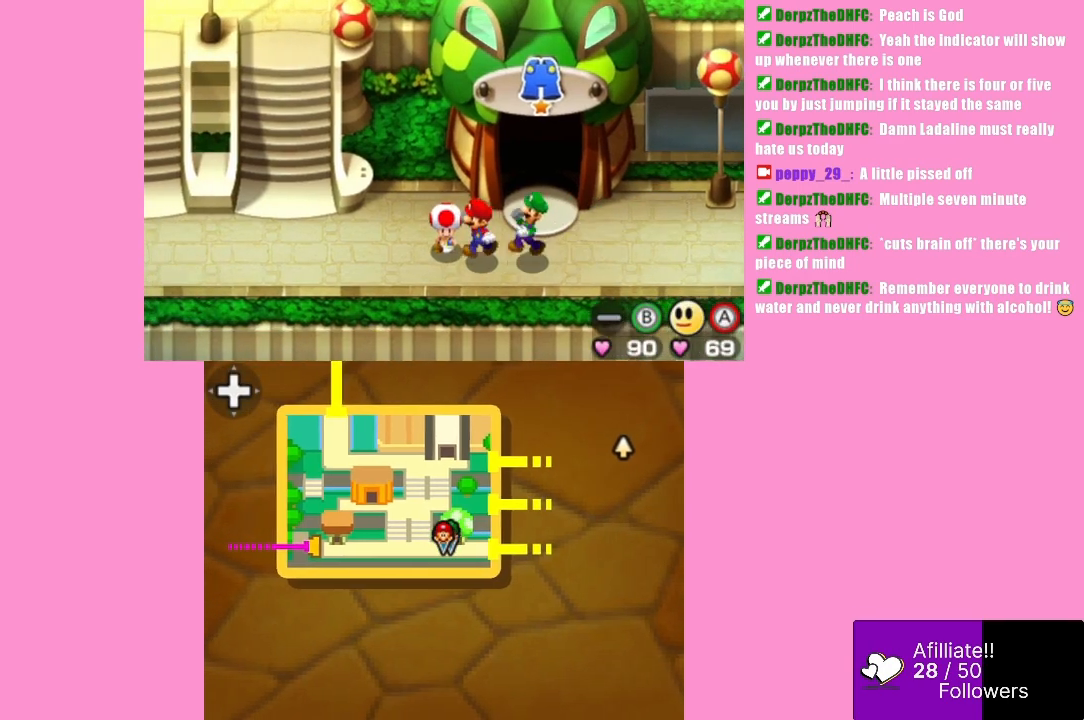
{"buttons": [], "left_stick": "center", "events": [[100, "left_stick", "center"], [133, "B", "up"]]}
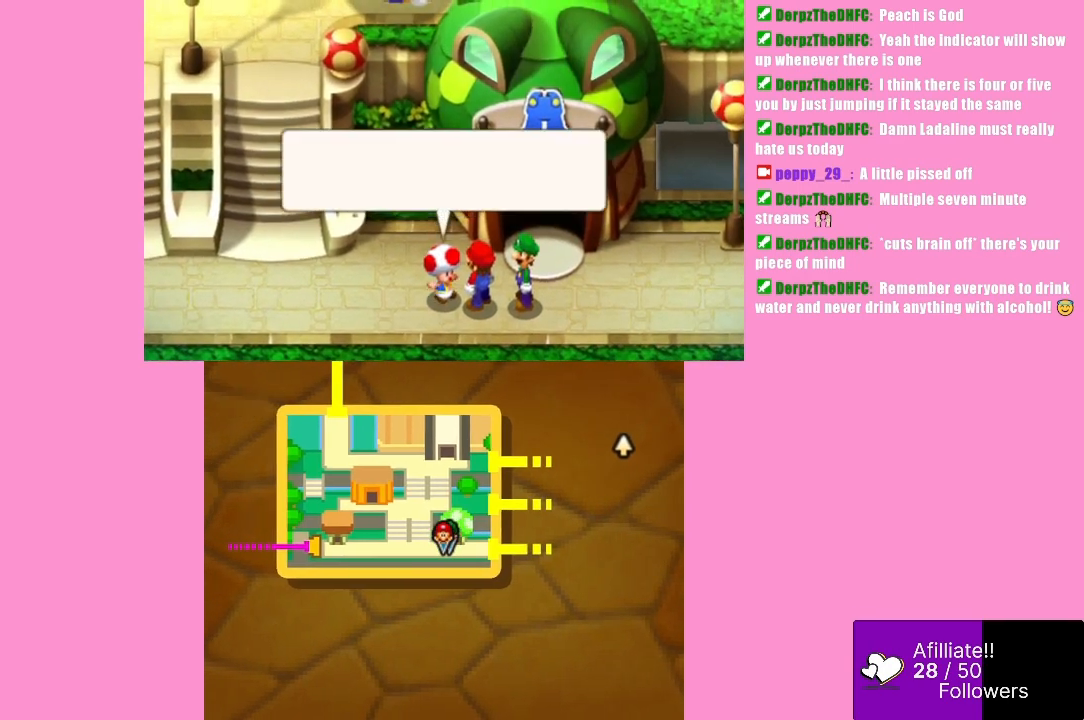
{"buttons": [], "left_stick": "center", "events": [[233, "B", "down"], [333, "B", "up"]]}
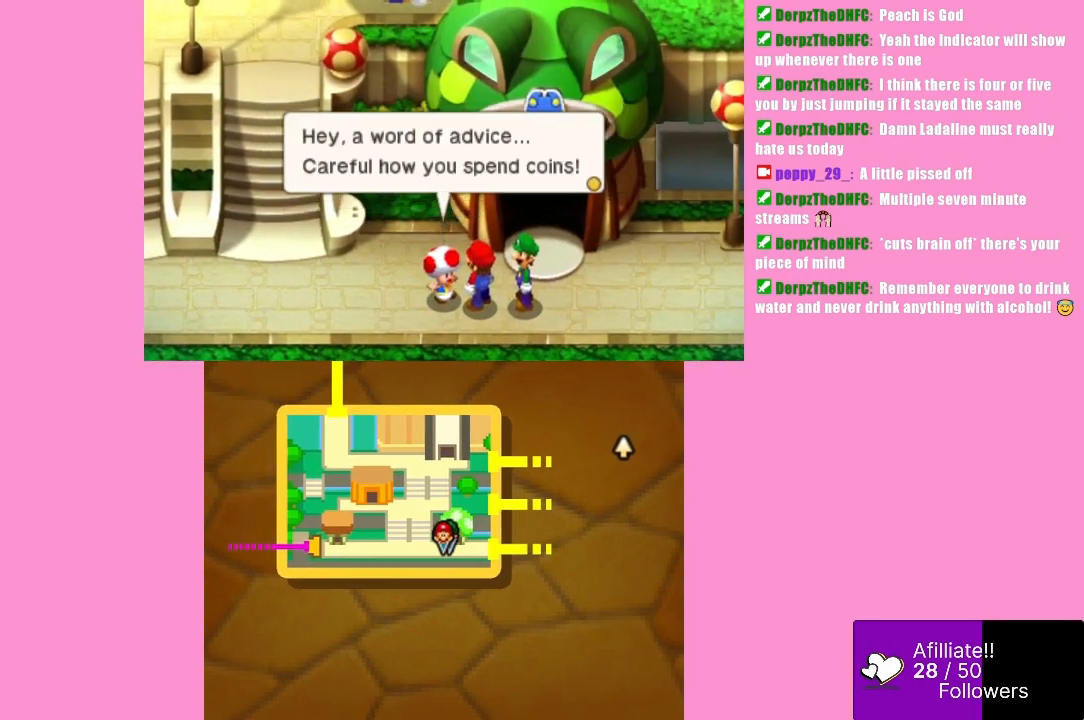
{"buttons": [], "left_stick": "center", "events": []}
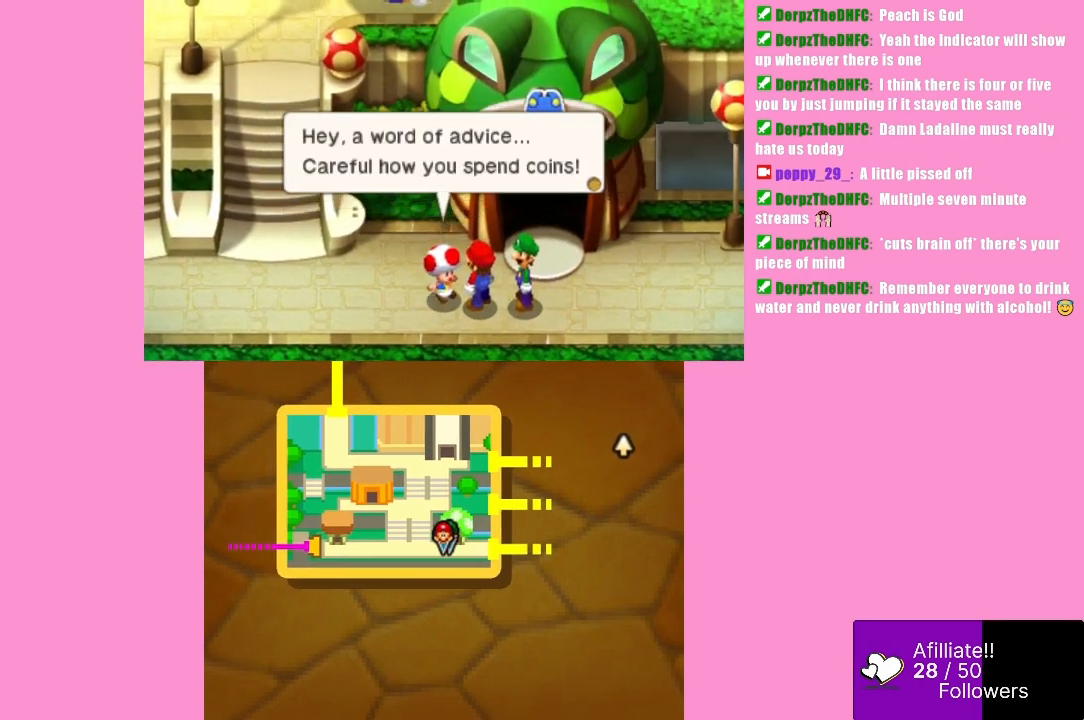
{"buttons": [], "left_stick": "center", "events": [[367, "B", "down"], [467, "B", "up"]]}
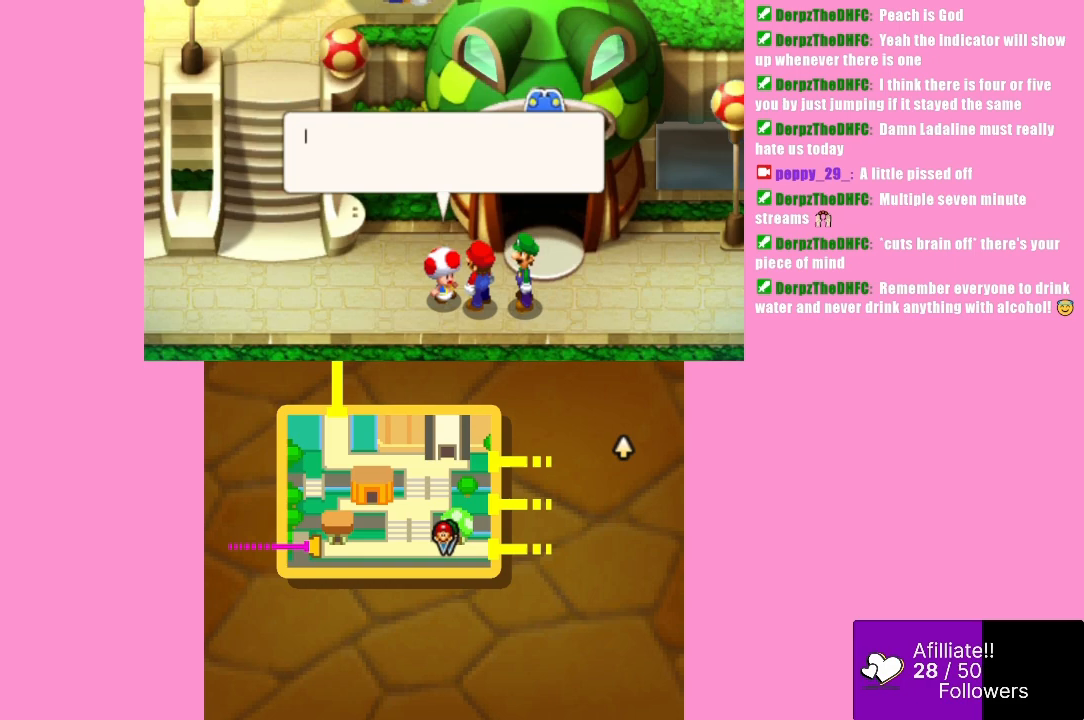
{"buttons": ["B"], "left_stick": "center", "events": [[233, "B", "down"], [333, "B", "up"], [400, "B", "down"]]}
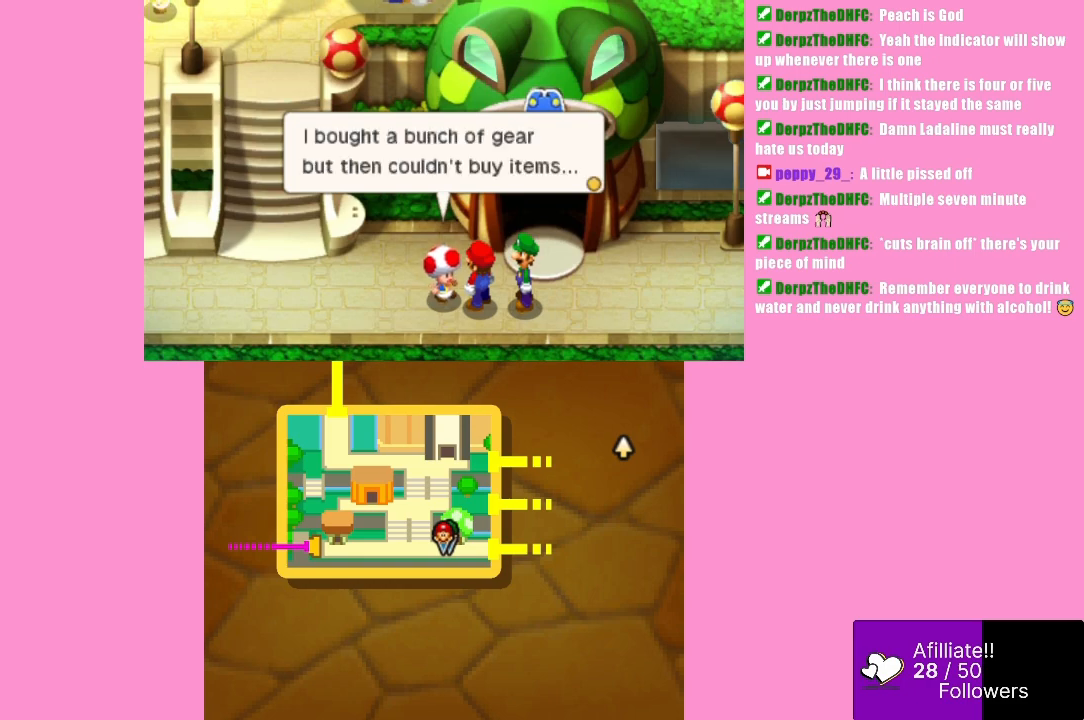
{"buttons": [], "left_stick": "down", "events": [[33, "B", "up"], [100, "B", "down"], [133, "left_stick", "down"], [233, "B", "up"], [333, "B", "down"], [433, "B", "up"]]}
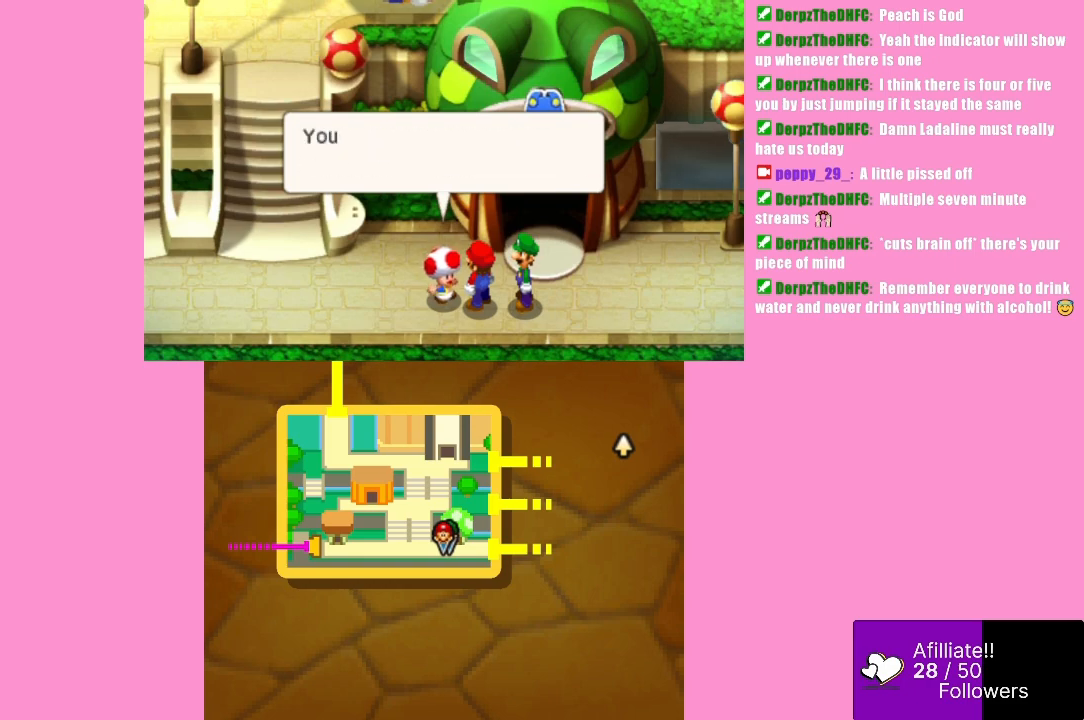
{"buttons": ["B"], "left_stick": "down", "events": [[133, "B", "down"], [233, "B", "up"], [267, "B", "down"], [367, "B", "up"], [500, "B", "down"]]}
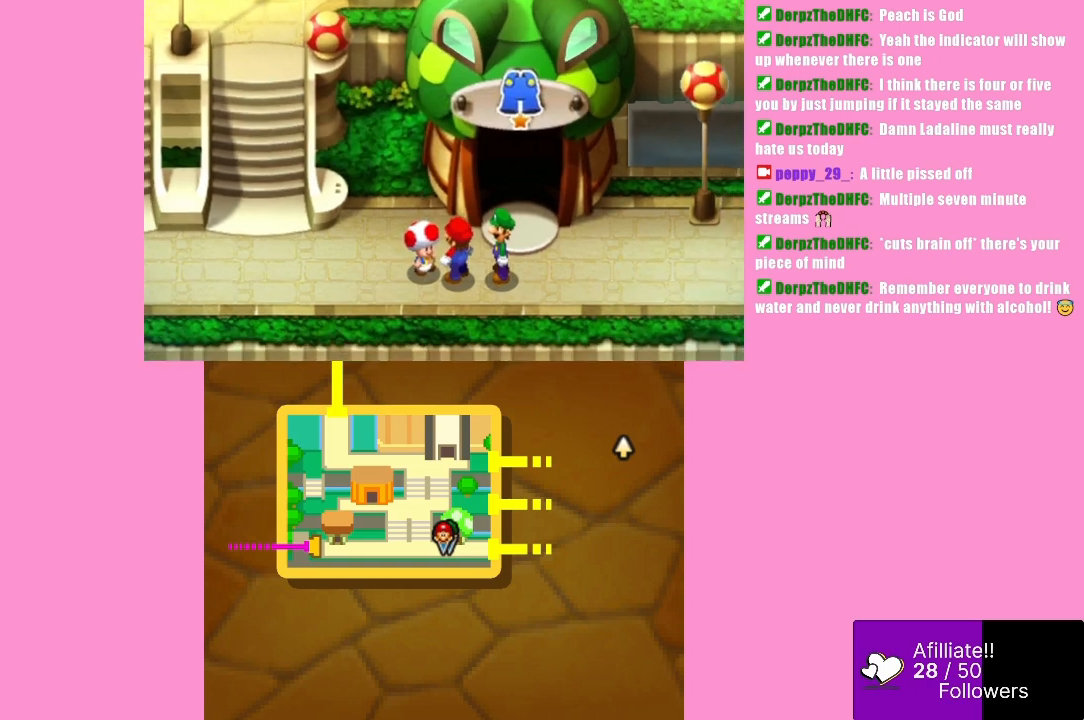
{"buttons": [], "left_stick": "down-left", "events": [[100, "B", "up"], [100, "left_stick", "down-left"]]}
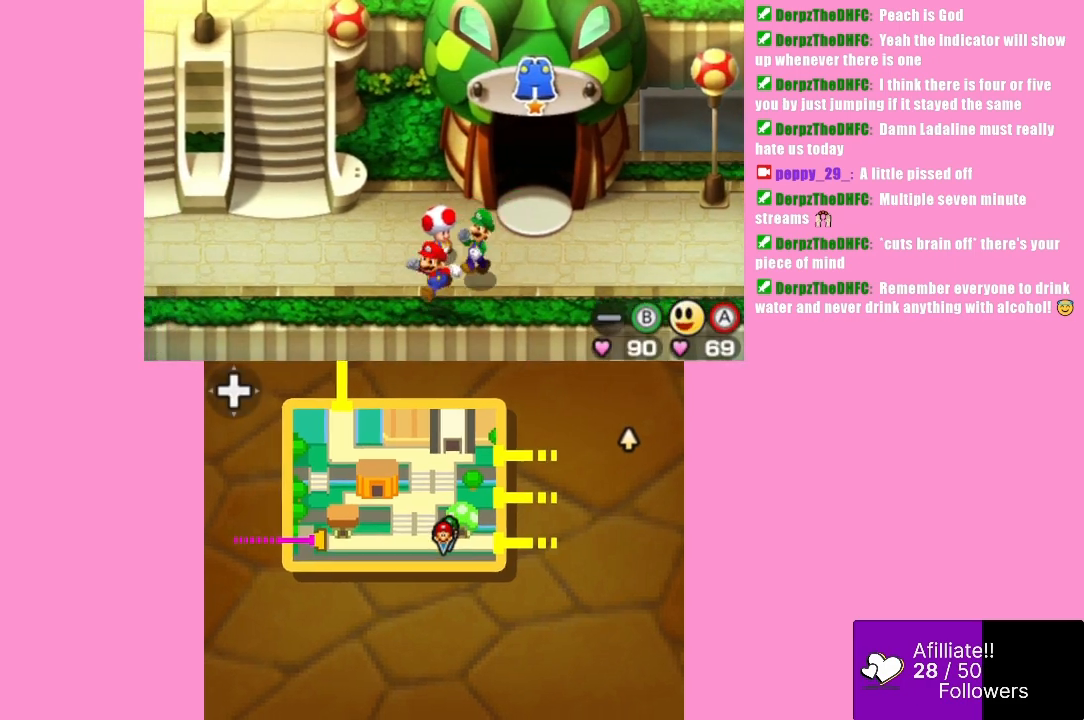
{"buttons": [], "left_stick": "up-left", "events": [[33, "left_stick", "left"], [167, "left_stick", "up-left"]]}
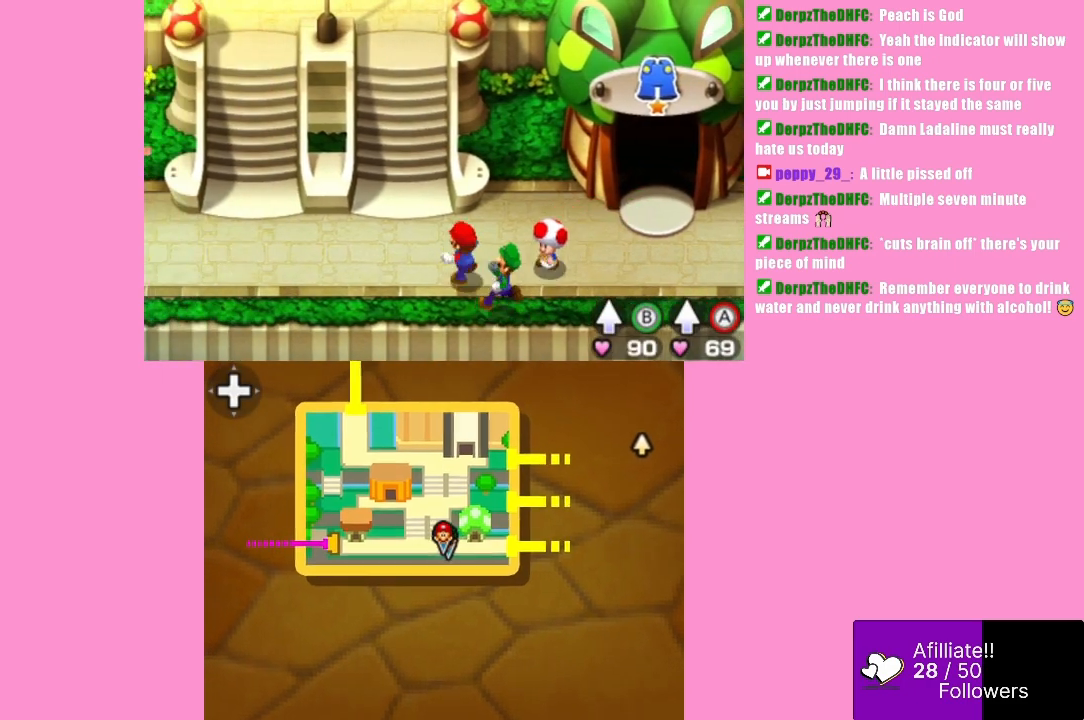
{"buttons": ["A", "B"], "left_stick": "up", "events": [[233, "left_stick", "up"], [400, "B", "down"], [500, "A", "down"]]}
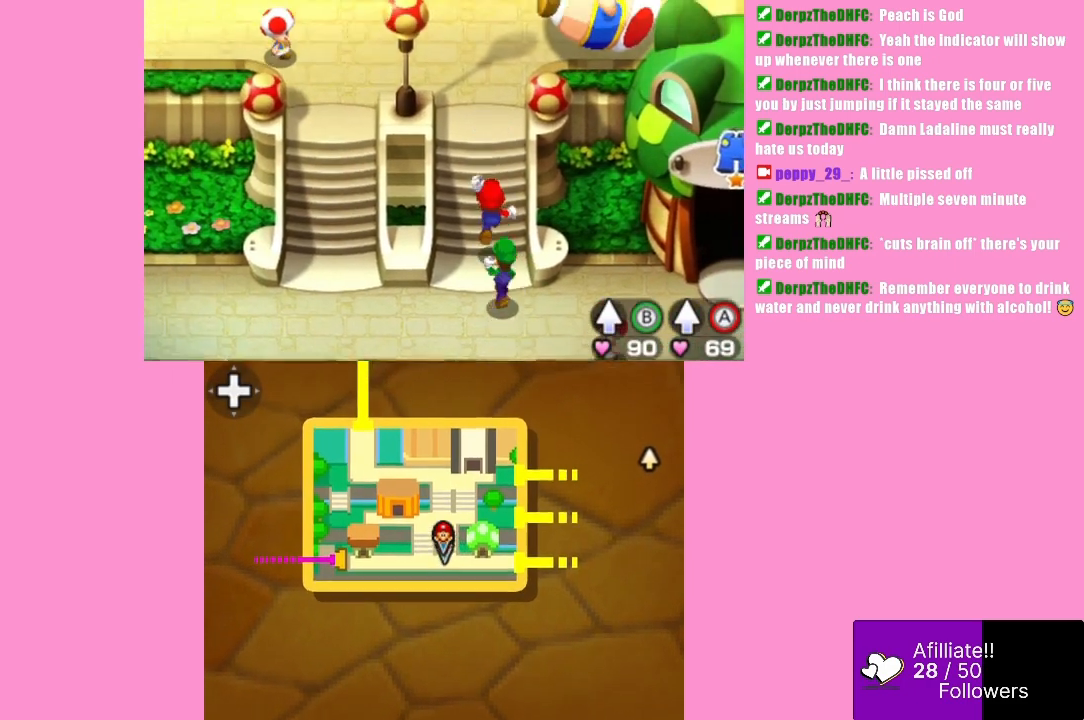
{"buttons": [], "left_stick": "up", "events": [[33, "B", "up"], [233, "A", "up"]]}
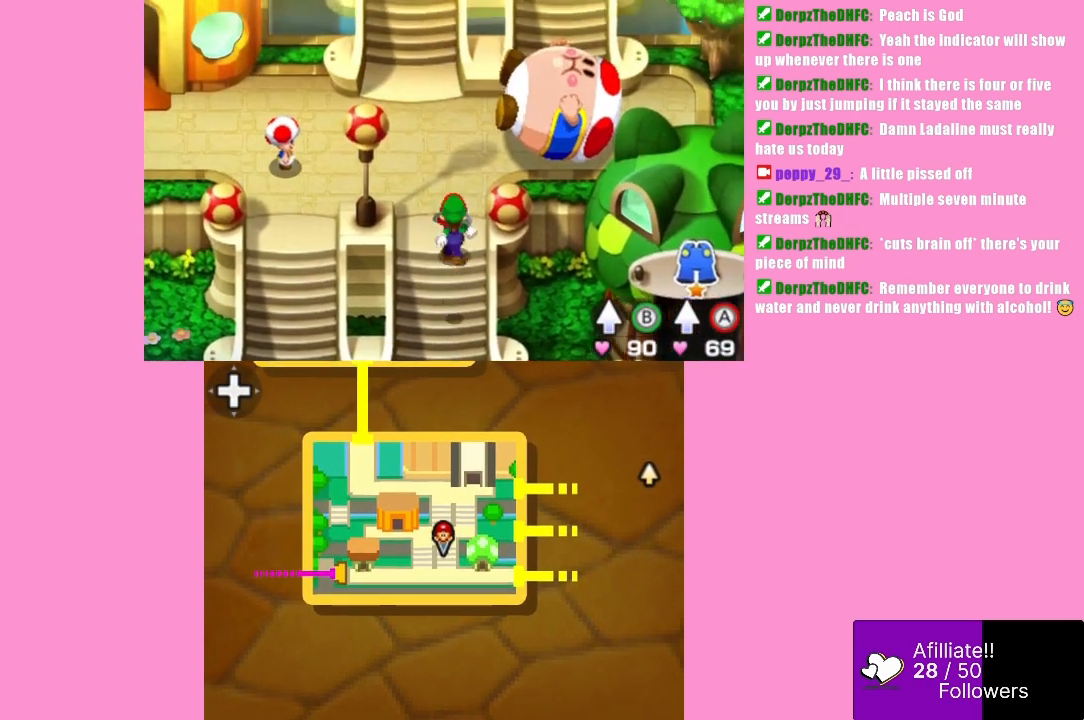
{"buttons": [], "left_stick": "left", "events": [[367, "left_stick", "up-left"], [467, "left_stick", "left"]]}
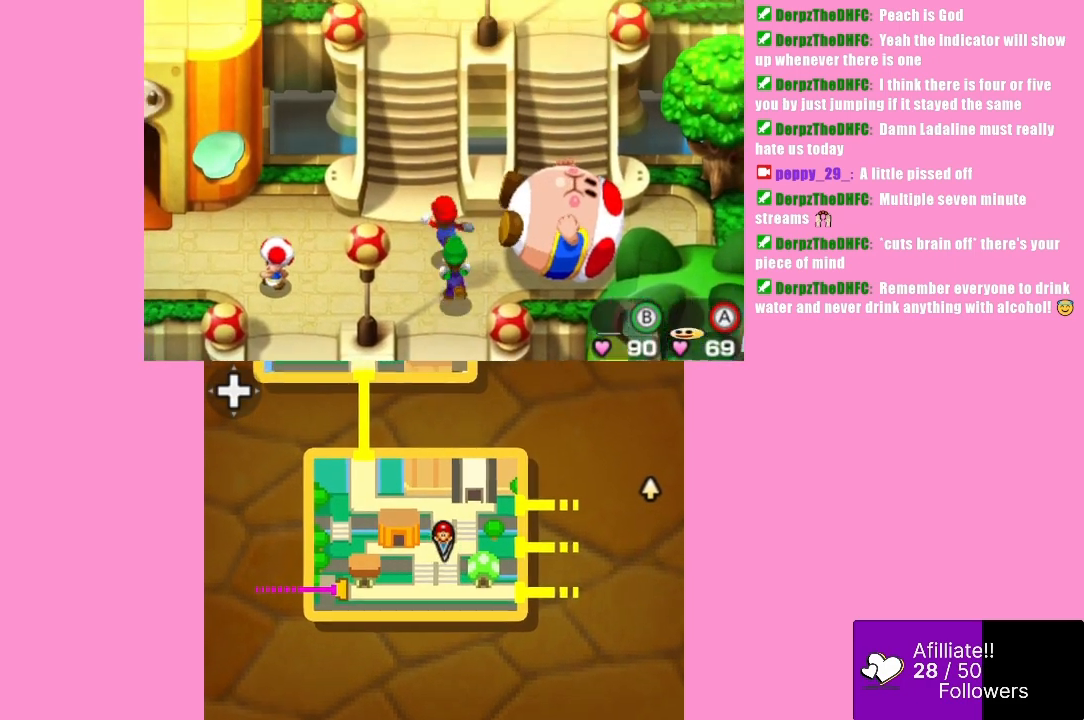
{"buttons": [], "left_stick": "left", "events": []}
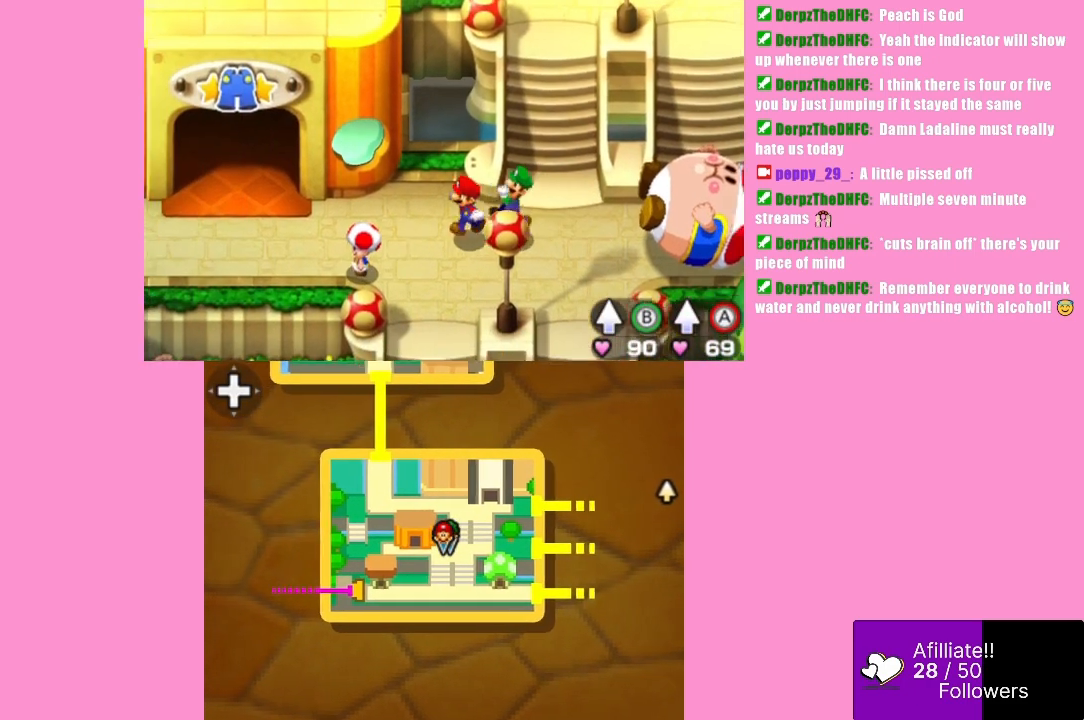
{"buttons": [], "left_stick": "left", "events": []}
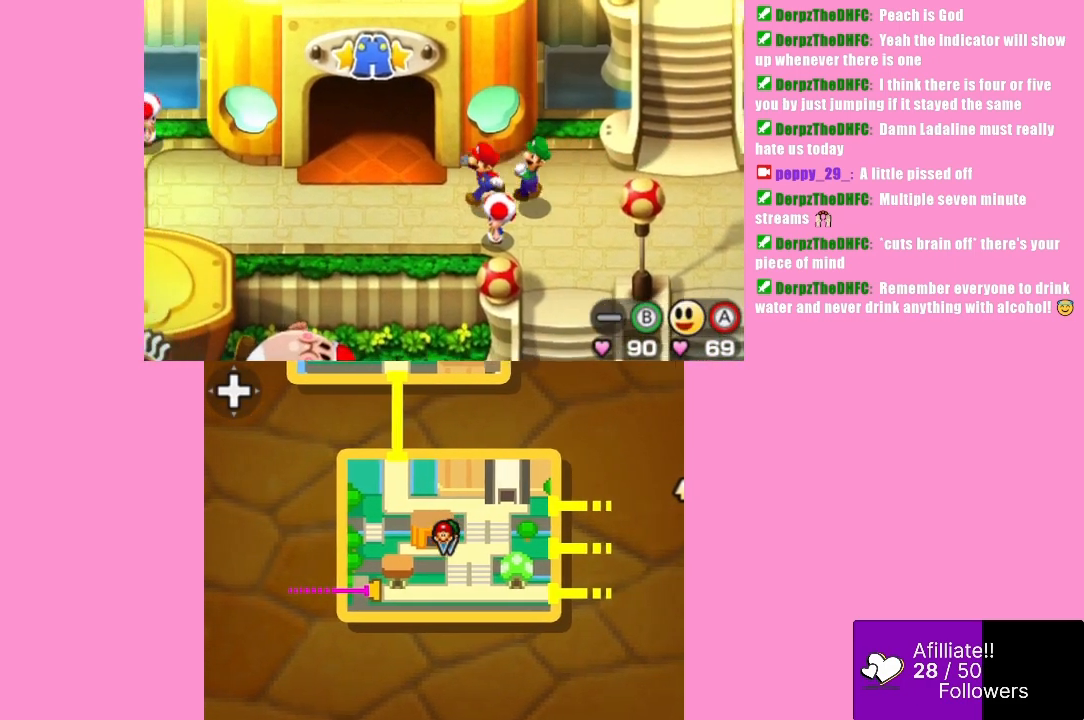
{"buttons": [], "left_stick": "left", "events": []}
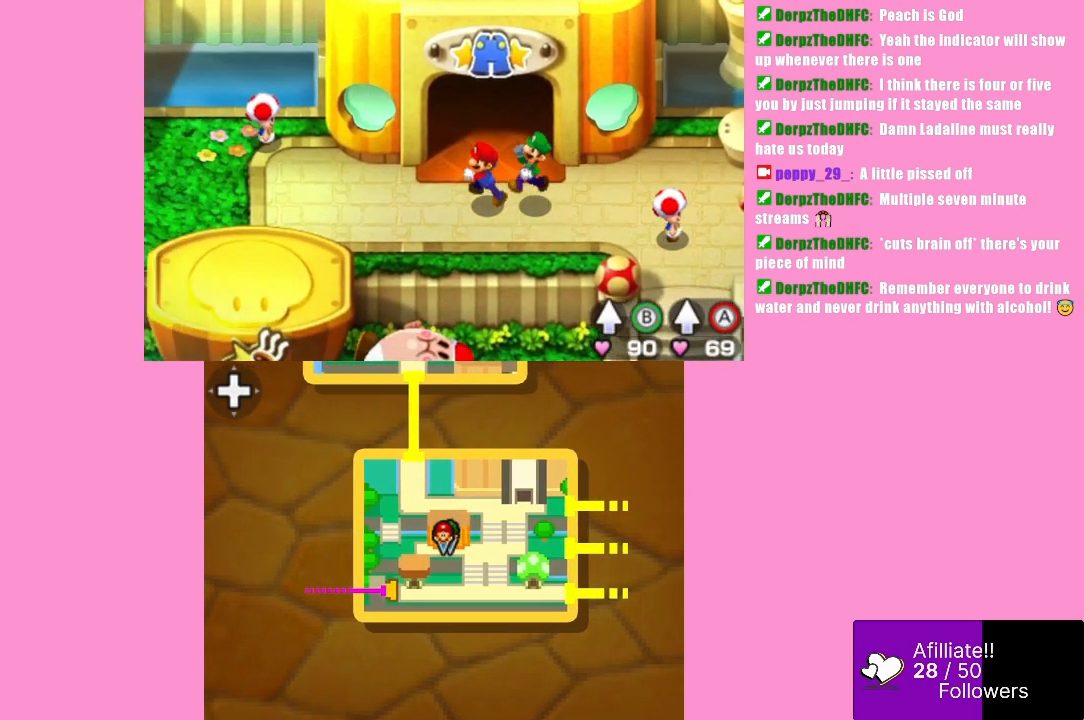
{"buttons": [], "left_stick": "left", "events": []}
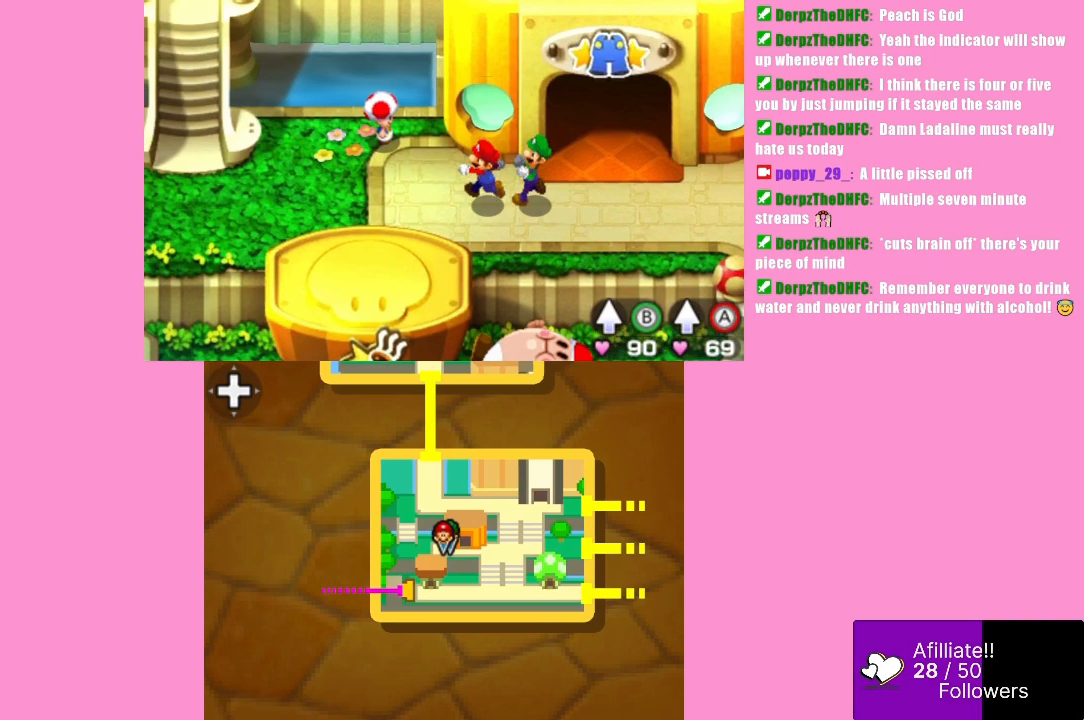
{"buttons": [], "left_stick": "left", "events": []}
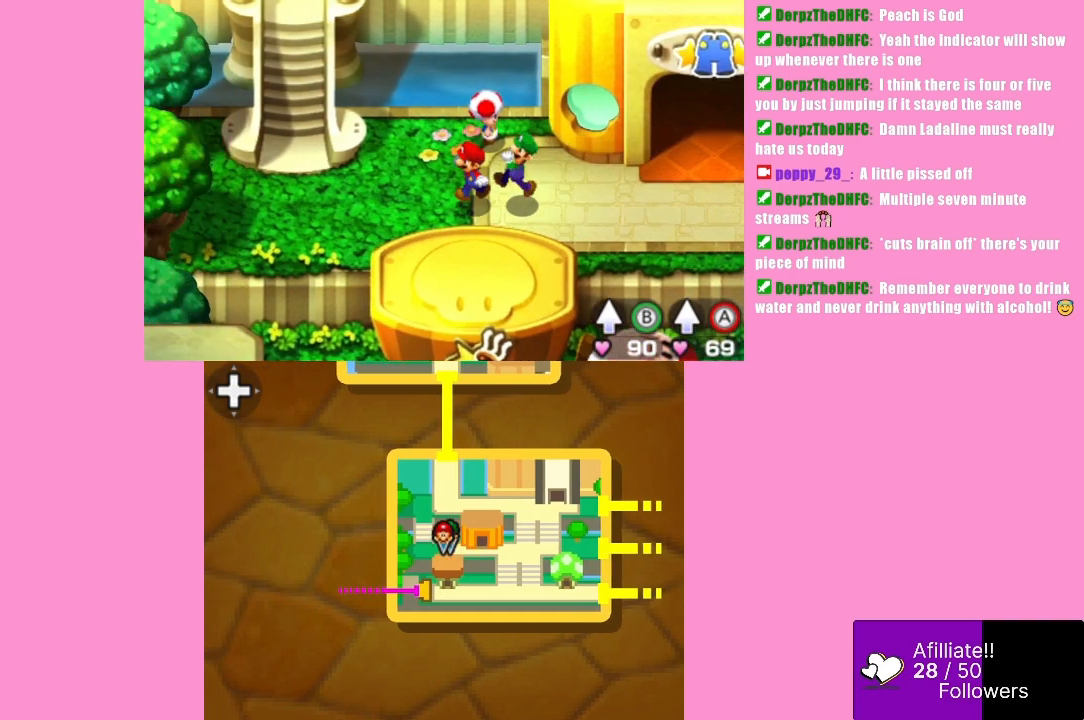
{"buttons": [], "left_stick": "up-right", "events": [[200, "left_stick", "up"], [400, "left_stick", "up-right"]]}
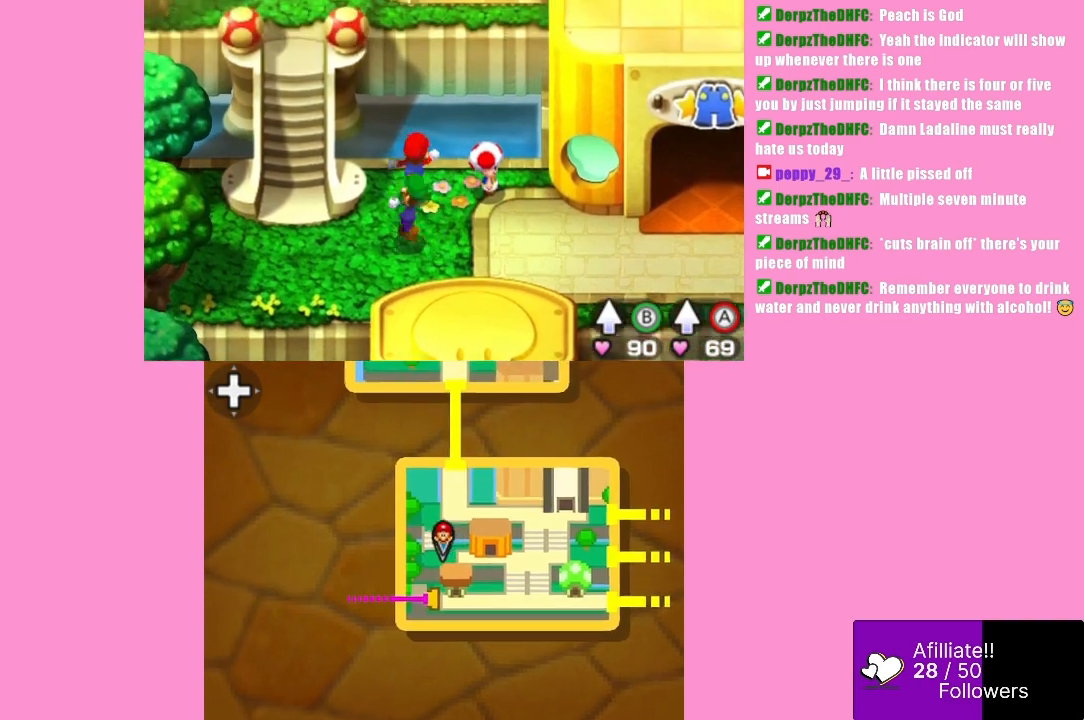
{"buttons": [], "left_stick": "down-left", "events": [[67, "left_stick", "down"], [500, "left_stick", "down-left"]]}
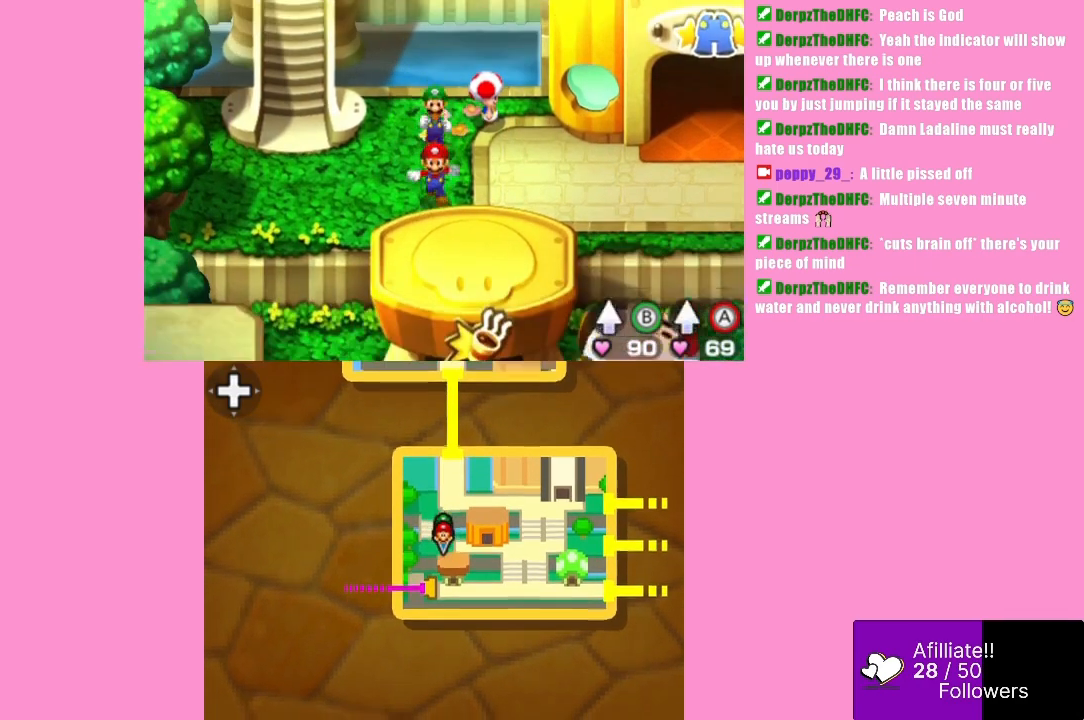
{"buttons": [], "left_stick": "up-left", "events": [[67, "left_stick", "left"], [233, "left_stick", "up-left"]]}